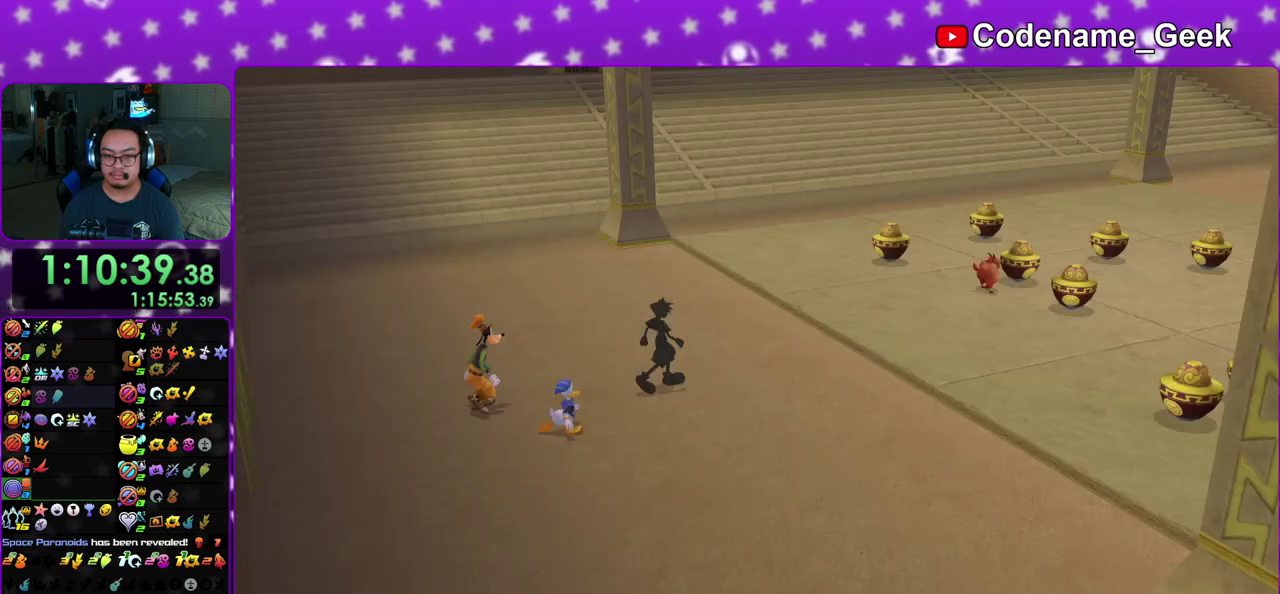
Gameplay with a controller (Nintendo layout); each line is a JSON object with the inputs held at the frame after it (dt_ms = milliseconds from this image to that frame). "events" lists button and stick changes between this image and that frame as [ms after this image, input, new state], when the widget could be followed in between. This overlay highlights the sticks when they move; stick clicks (L3 R3) are not distinguishable. Not read: L3 R3 SELECT START.
{"dt_ms": 700, "buttons": [], "left_stick": "up-right", "right_stick": "center", "events": [[83, "B", "up"], [150, "A", "up"], [150, "left_stick", "up-right"], [517, "right_stick", "down"], [600, "right_stick", "center"]]}
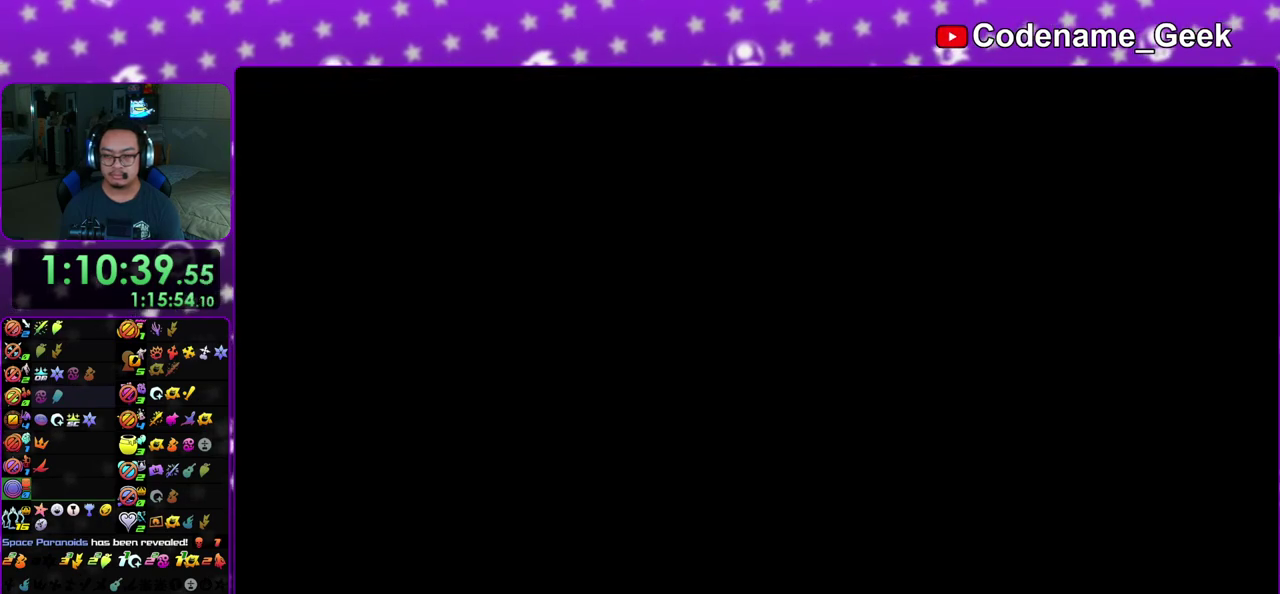
{"dt_ms": 300, "buttons": [], "left_stick": "up-right", "right_stick": "down", "events": [[17, "right_stick", "down"]]}
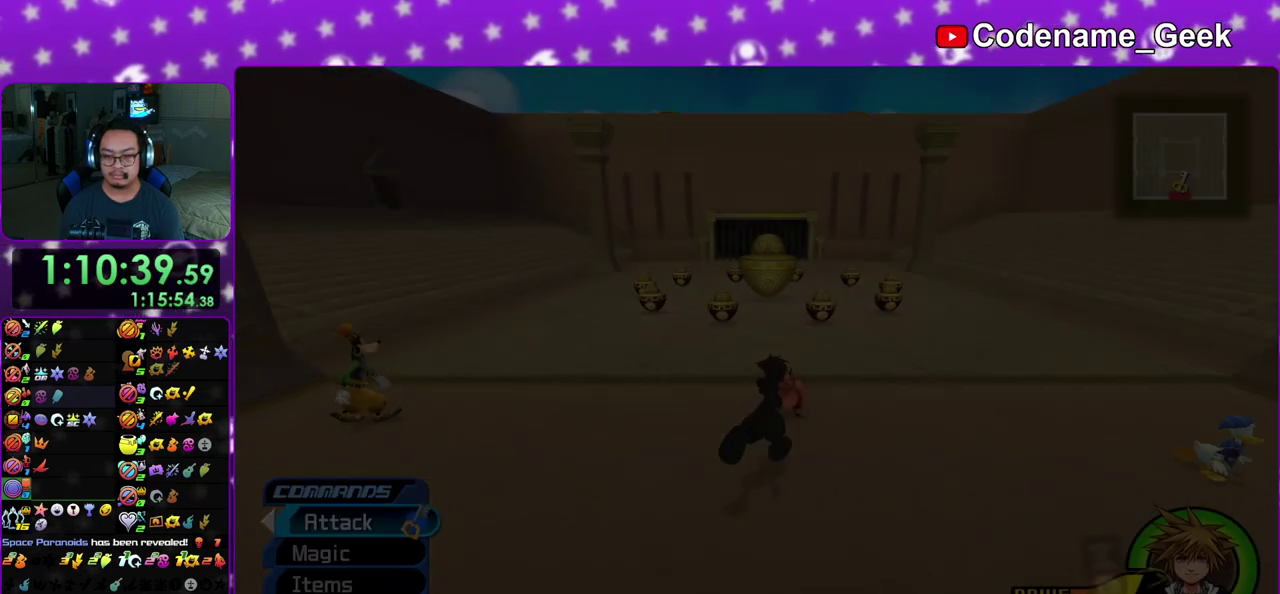
{"dt_ms": 700, "buttons": [], "left_stick": "center", "right_stick": "center", "events": [[150, "X", "down"], [200, "left_stick", "up"], [267, "X", "up"], [333, "X", "down"], [367, "right_stick", "center"], [417, "X", "up"], [467, "left_stick", "center"], [517, "X", "down"], [567, "A", "down"], [567, "X", "up"], [650, "A", "up"]]}
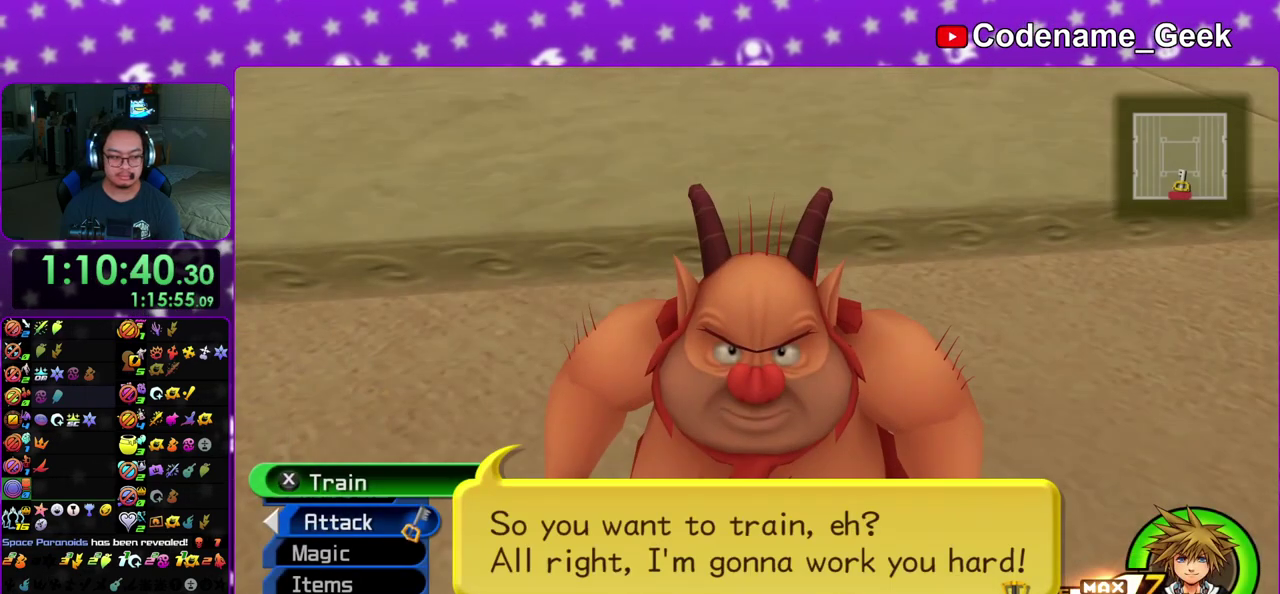
{"dt_ms": 300, "buttons": [], "left_stick": "center", "right_stick": "center", "events": [[100, "A", "down"], [217, "A", "up"]]}
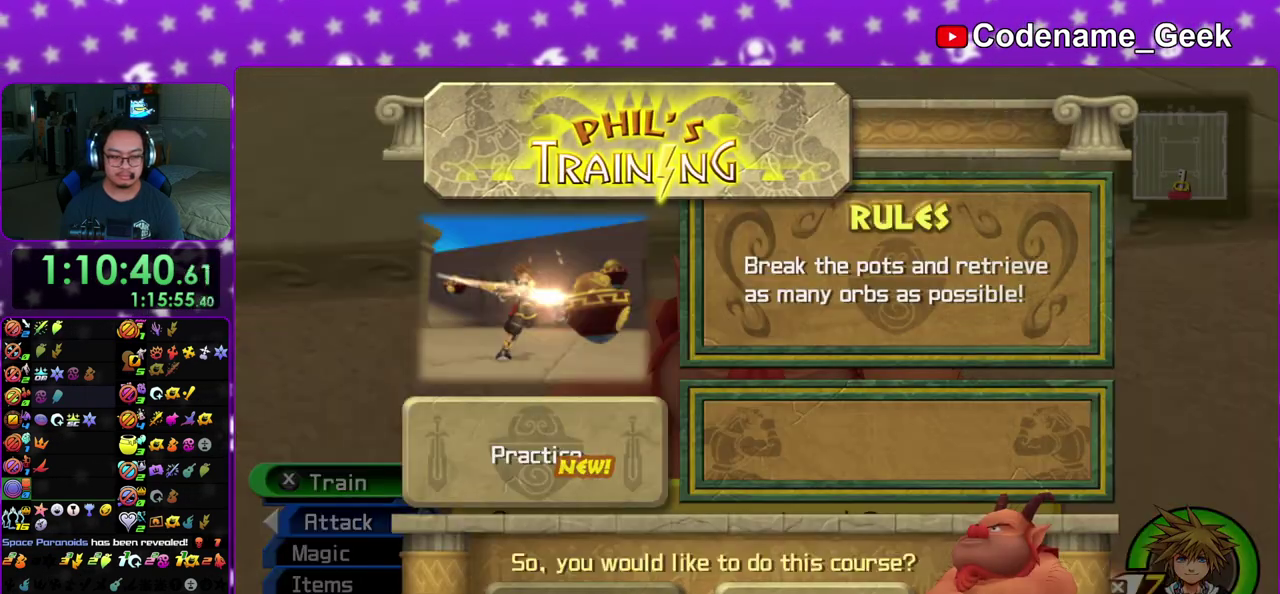
{"dt_ms": 900, "buttons": ["B"], "left_stick": "center", "right_stick": "center", "events": [[17, "DPAD_LEFT", "down"], [67, "DPAD_UP", "down"], [117, "A", "down"], [133, "DPAD_UP", "up"], [183, "DPAD_LEFT", "up"], [250, "A", "up"], [250, "B", "down"], [333, "A", "down"], [417, "A", "up"], [467, "A", "down"], [483, "B", "up"], [567, "B", "down"], [717, "A", "up"], [783, "A", "down"], [783, "B", "up"], [850, "A", "up"], [850, "B", "down"]]}
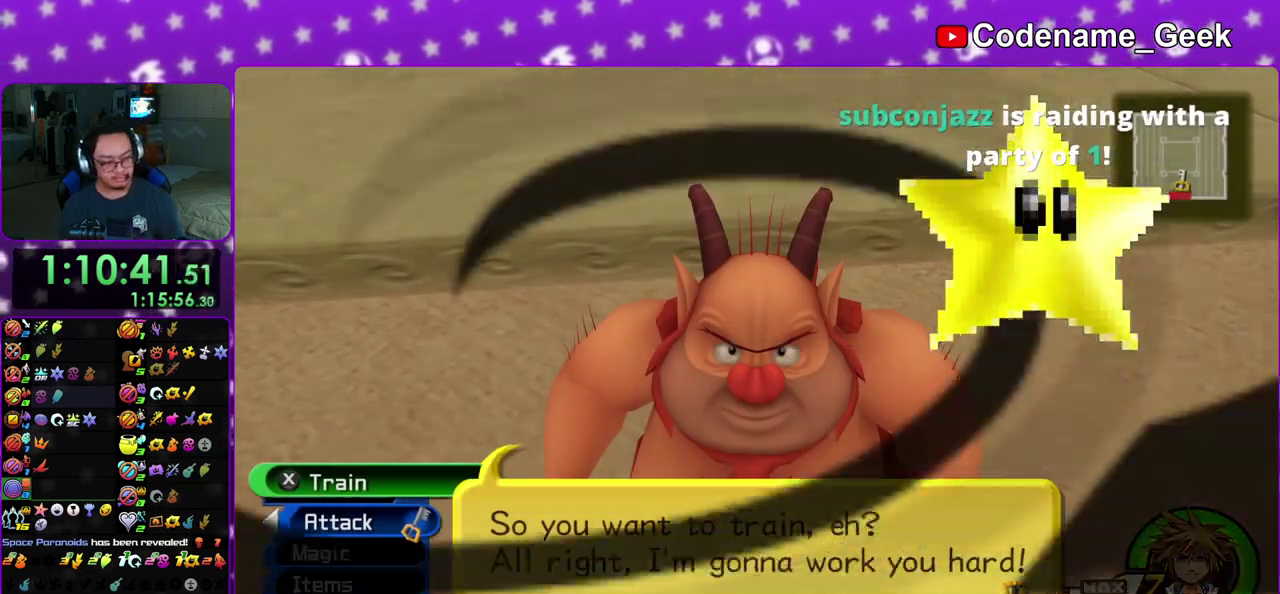
{"dt_ms": 300, "buttons": ["A", "B"], "left_stick": "center", "right_stick": "center", "events": [[17, "A", "down"], [33, "B", "up"], [83, "A", "up"], [83, "B", "down"], [167, "B", "up"], [250, "B", "down"], [300, "A", "down"]]}
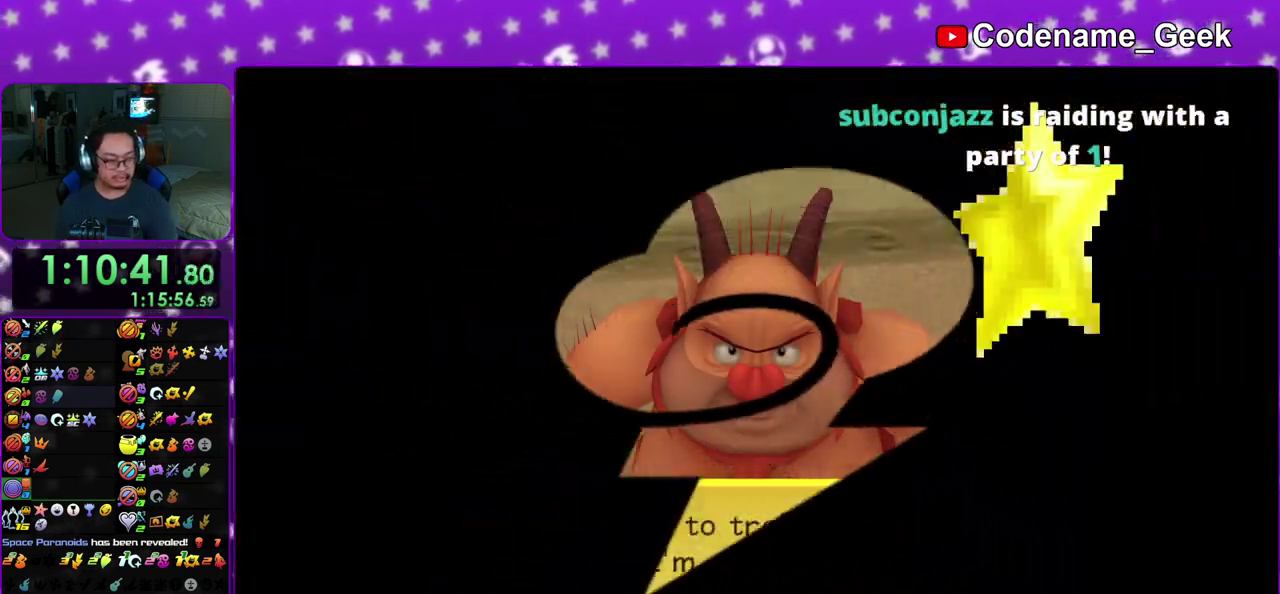
{"dt_ms": 600, "buttons": ["A"], "left_stick": "down", "right_stick": "center", "events": [[17, "B", "up"], [67, "A", "up"], [67, "B", "down"], [150, "A", "down"], [167, "B", "up"], [233, "A", "up"], [250, "B", "down"], [300, "A", "down"], [367, "A", "up"], [450, "A", "down"], [483, "B", "up"], [533, "A", "up"], [533, "B", "down"], [583, "A", "down"], [583, "left_stick", "down"], [600, "B", "up"]]}
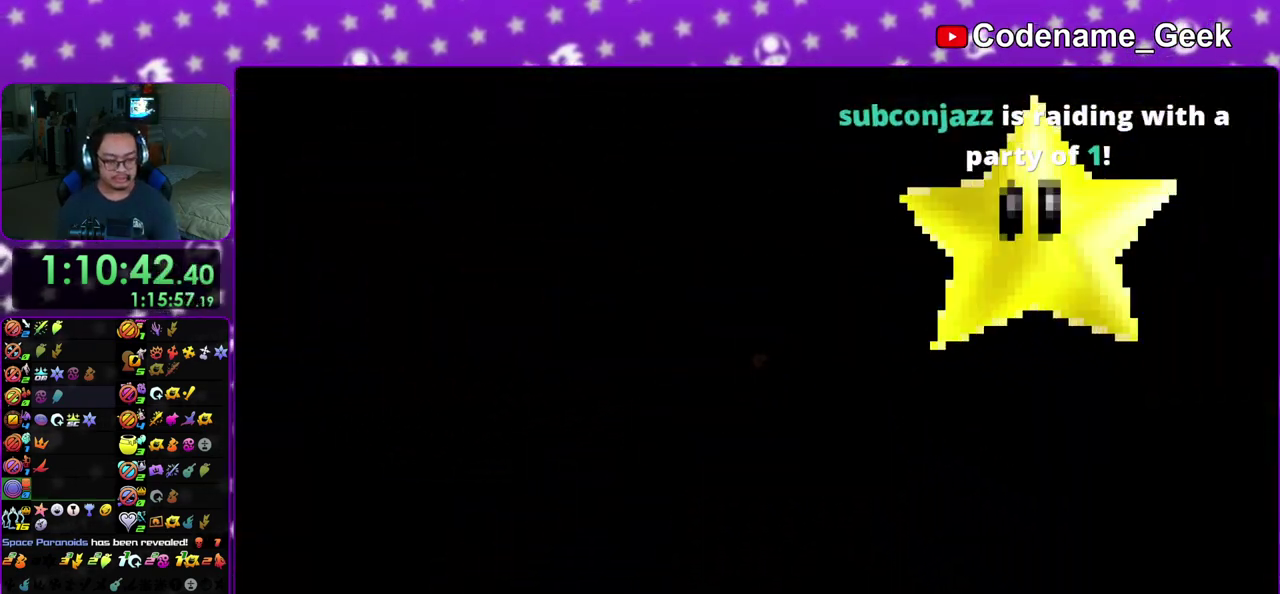
{"dt_ms": 400, "buttons": ["B"], "left_stick": "down", "right_stick": "center", "events": [[67, "B", "down"], [83, "A", "up"], [167, "A", "down"], [167, "B", "up"], [333, "A", "up"], [333, "B", "down"]]}
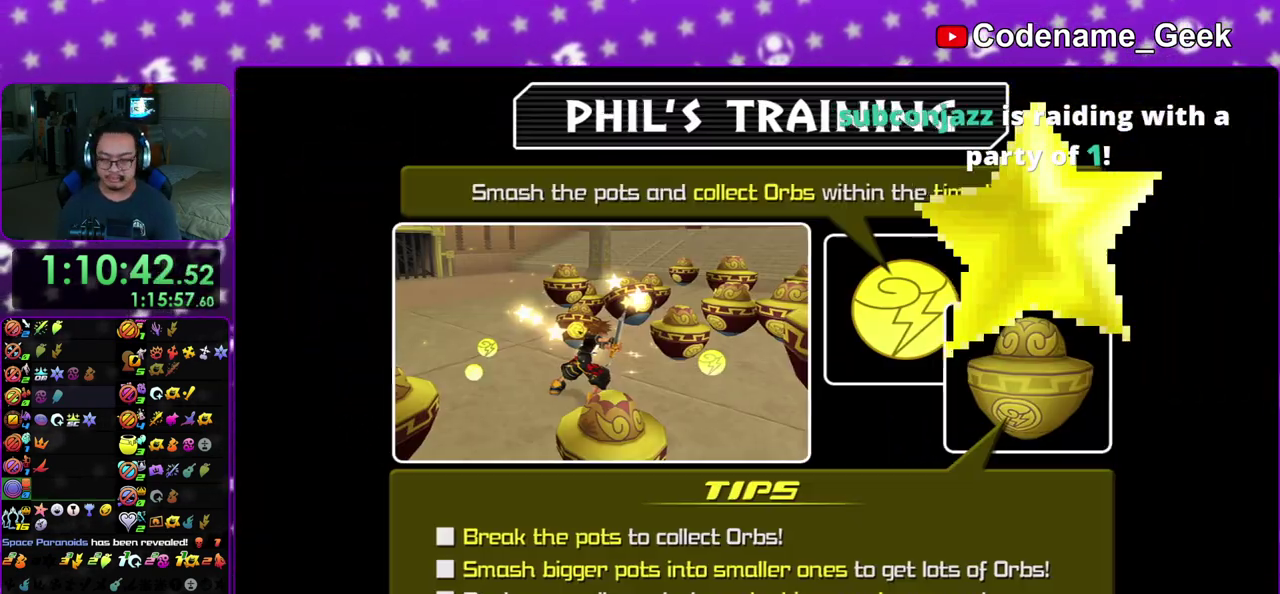
{"dt_ms": 700, "buttons": ["A"], "left_stick": "center", "right_stick": "center", "events": [[67, "A", "down"], [117, "A", "up"], [317, "A", "down"], [333, "B", "up"], [400, "A", "up"], [400, "B", "down"], [500, "A", "down"], [500, "B", "up"], [550, "left_stick", "center"], [567, "A", "up"], [567, "B", "down"], [633, "A", "down"], [633, "B", "up"]]}
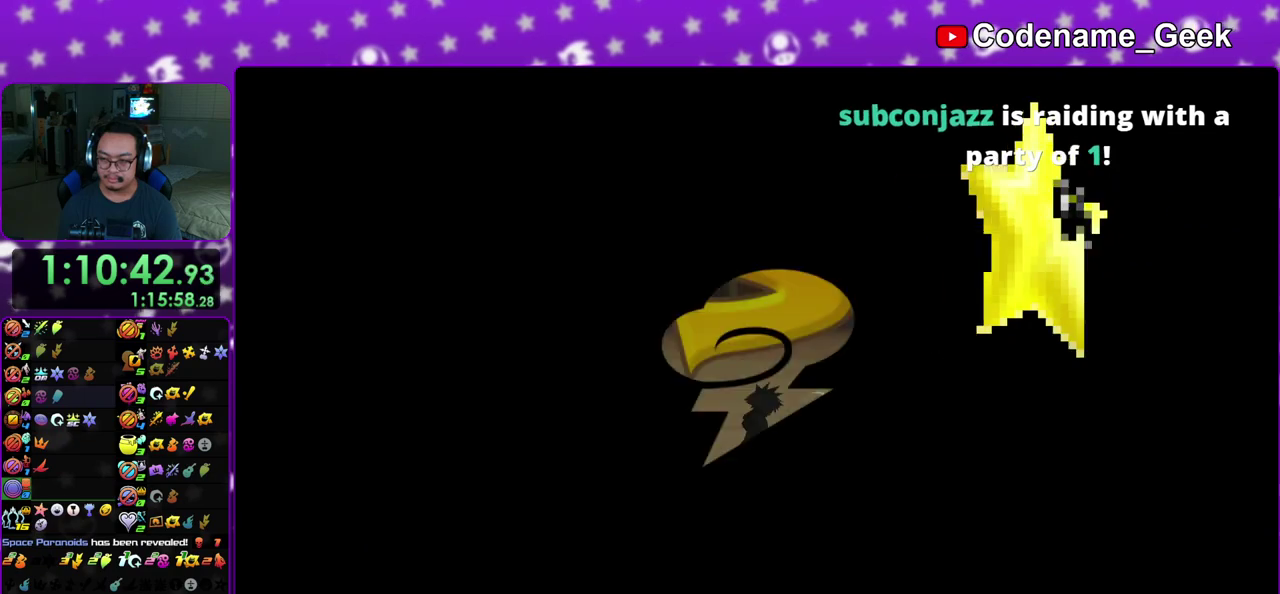
{"dt_ms": 300, "buttons": ["A"], "left_stick": "center", "right_stick": "center", "events": [[133, "A", "up"], [133, "B", "down"], [250, "A", "down"], [250, "B", "up"]]}
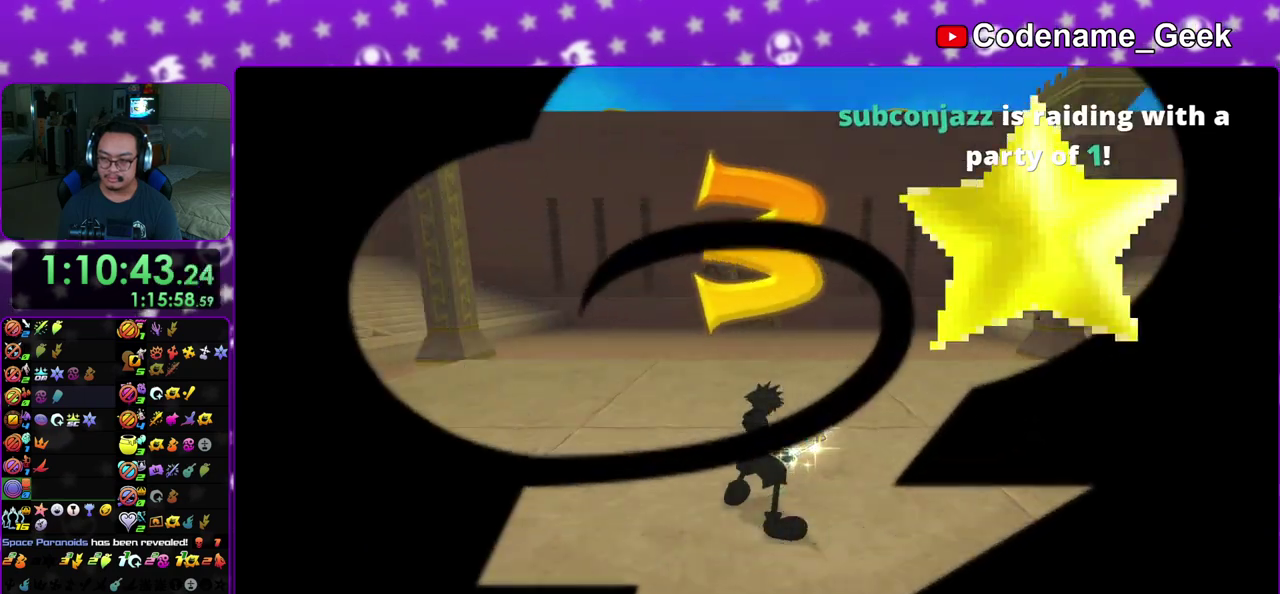
{"dt_ms": 600, "buttons": [], "left_stick": "center", "right_stick": "center", "events": [[17, "A", "up"], [17, "B", "down"], [33, "A", "down"], [83, "B", "up"], [133, "A", "up"], [133, "B", "down"], [217, "A", "down"], [217, "B", "up"], [300, "A", "up"], [317, "B", "down"], [350, "A", "down"], [367, "B", "up"], [433, "B", "down"], [450, "A", "up"], [533, "A", "down"], [533, "B", "up"], [600, "A", "up"]]}
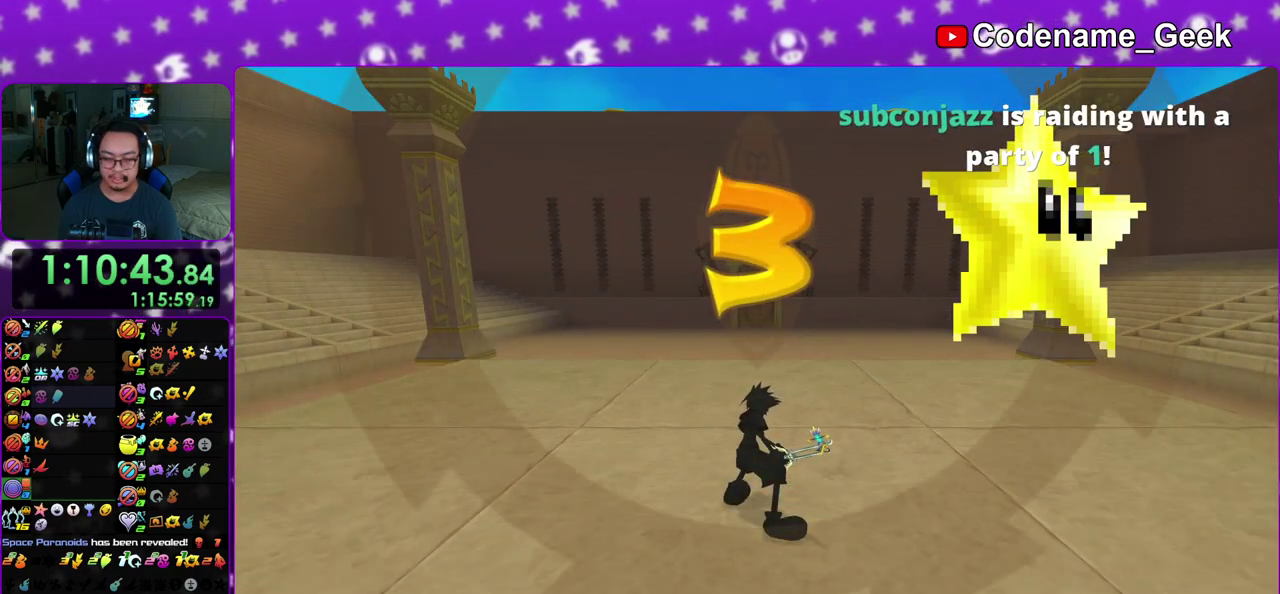
{"dt_ms": 400, "buttons": [], "left_stick": "center", "right_stick": "center", "events": [[33, "A", "down"], [33, "B", "down"], [50, "B", "up"], [133, "B", "down"], [150, "A", "up"], [233, "A", "down"], [250, "B", "up"], [300, "A", "up"], [300, "B", "down"], [400, "B", "up"]]}
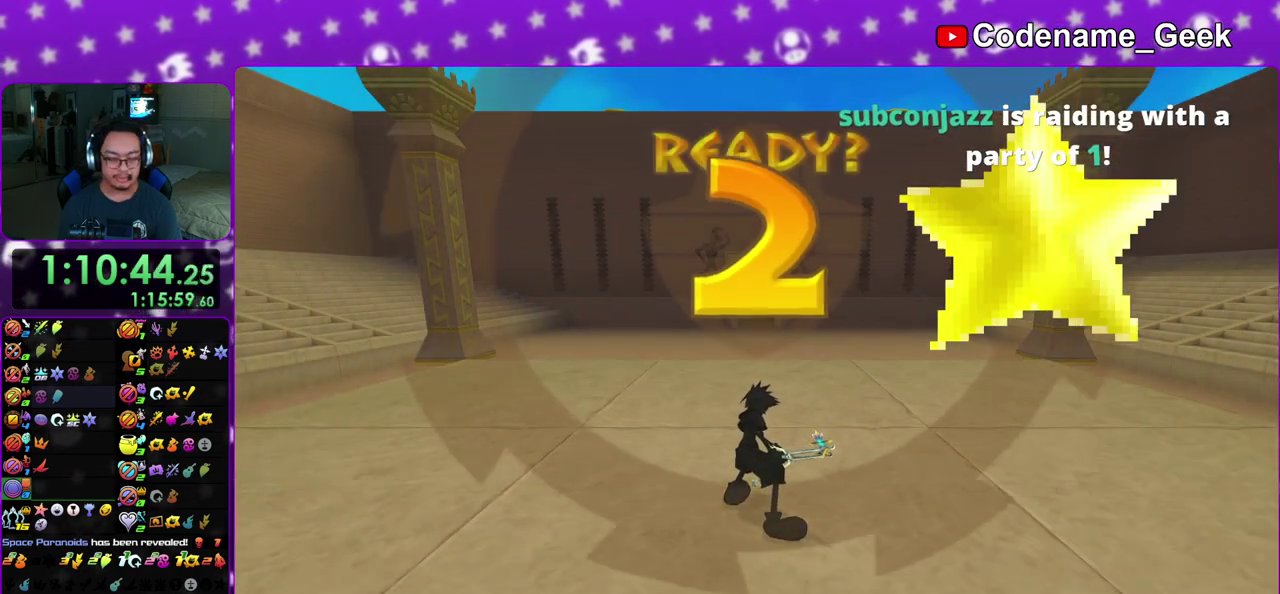
{"dt_ms": 500, "buttons": ["A"], "left_stick": "up", "right_stick": "center", "events": [[67, "B", "down"], [150, "A", "down"], [150, "B", "up"], [233, "A", "up"], [233, "B", "down"], [300, "A", "down"], [317, "B", "up"], [367, "A", "up"], [417, "A", "down"], [450, "left_stick", "up"]]}
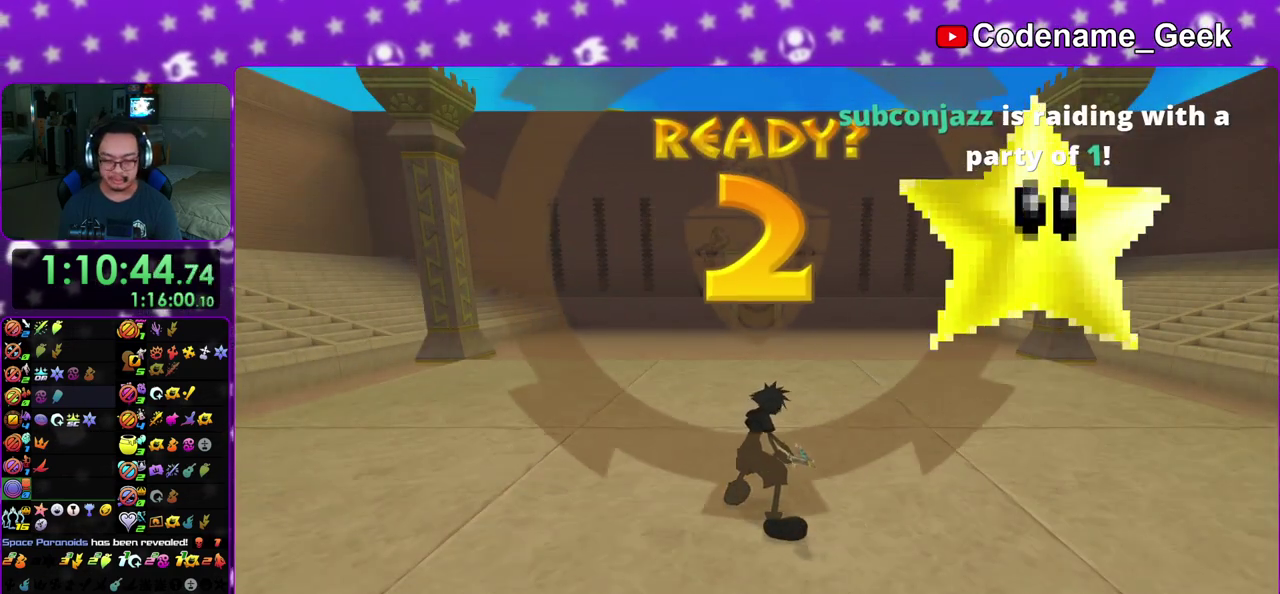
{"dt_ms": 300, "buttons": [], "left_stick": "up", "right_stick": "center", "events": [[17, "A", "up"]]}
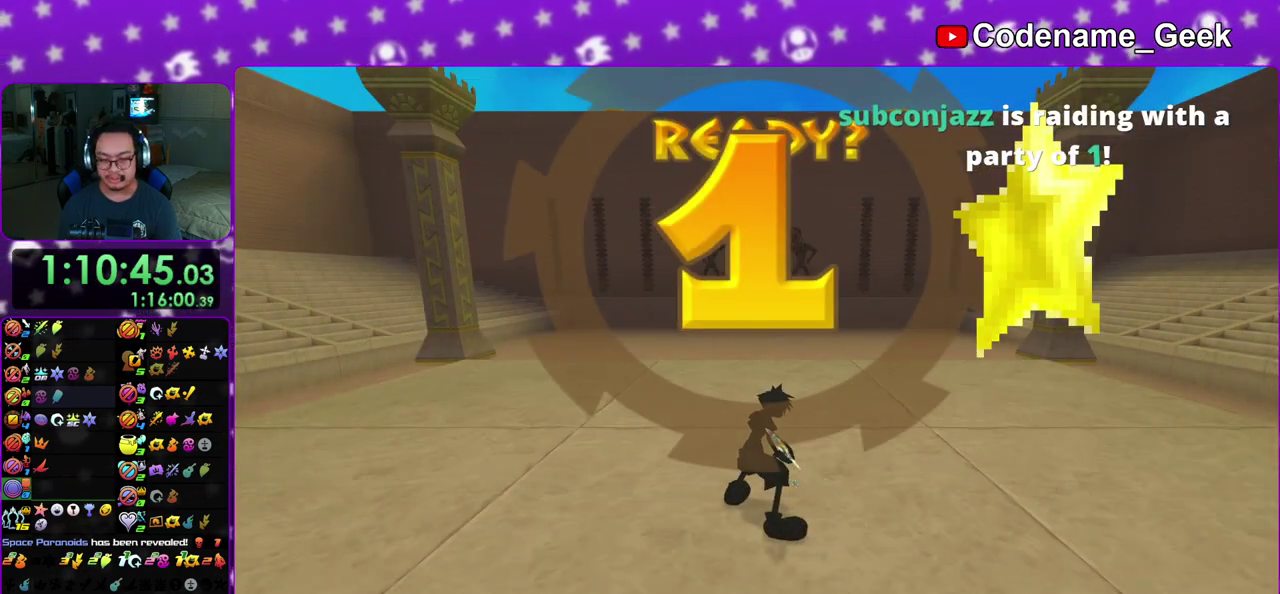
{"dt_ms": 900, "buttons": [], "left_stick": "up", "right_stick": "down", "events": [[17, "left_stick", "up-right"], [67, "right_stick", "down"], [283, "left_stick", "up"], [467, "right_stick", "center"], [583, "right_stick", "down"]]}
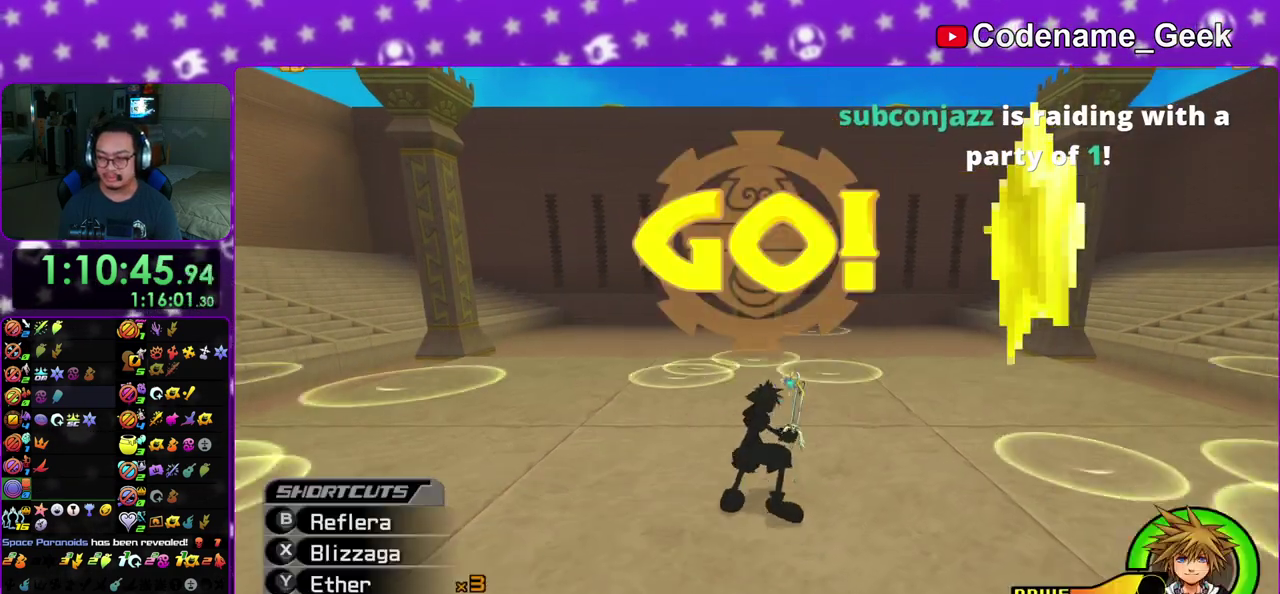
{"dt_ms": 300, "buttons": [], "left_stick": "up", "right_stick": "center", "events": [[233, "right_stick", "down-right"], [283, "right_stick", "center"]]}
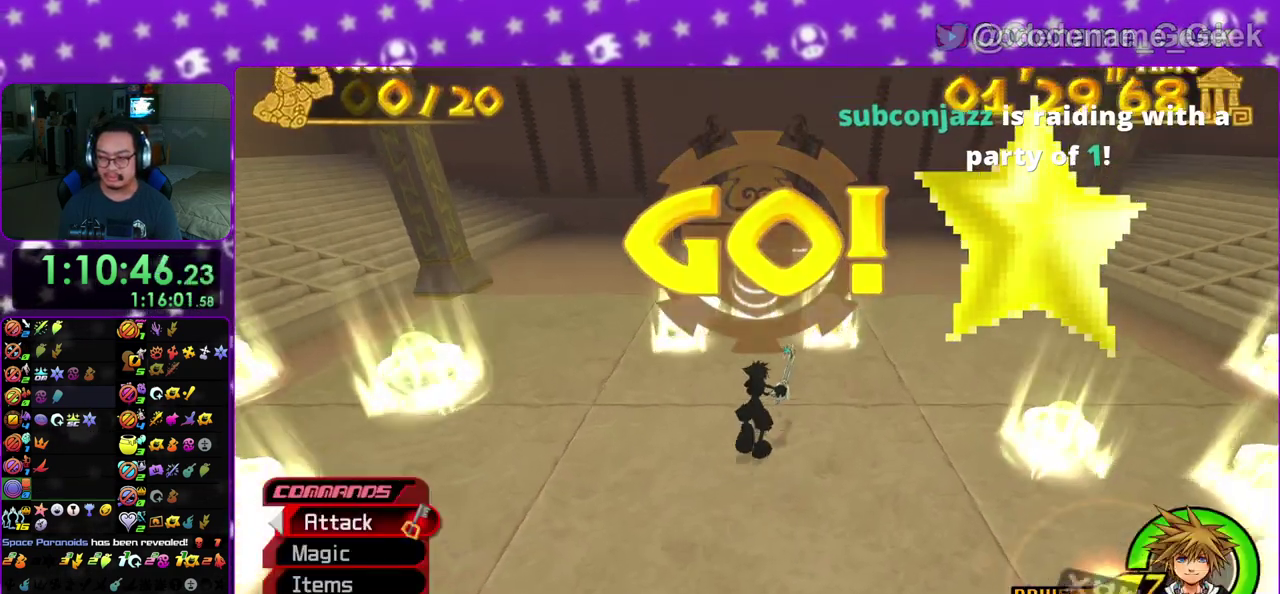
{"dt_ms": 500, "buttons": [], "left_stick": "up", "right_stick": "down", "events": [[50, "right_stick", "down"], [150, "A", "down"], [183, "right_stick", "center"], [233, "right_stick", "down"], [250, "A", "up"], [317, "A", "down"], [417, "A", "up"]]}
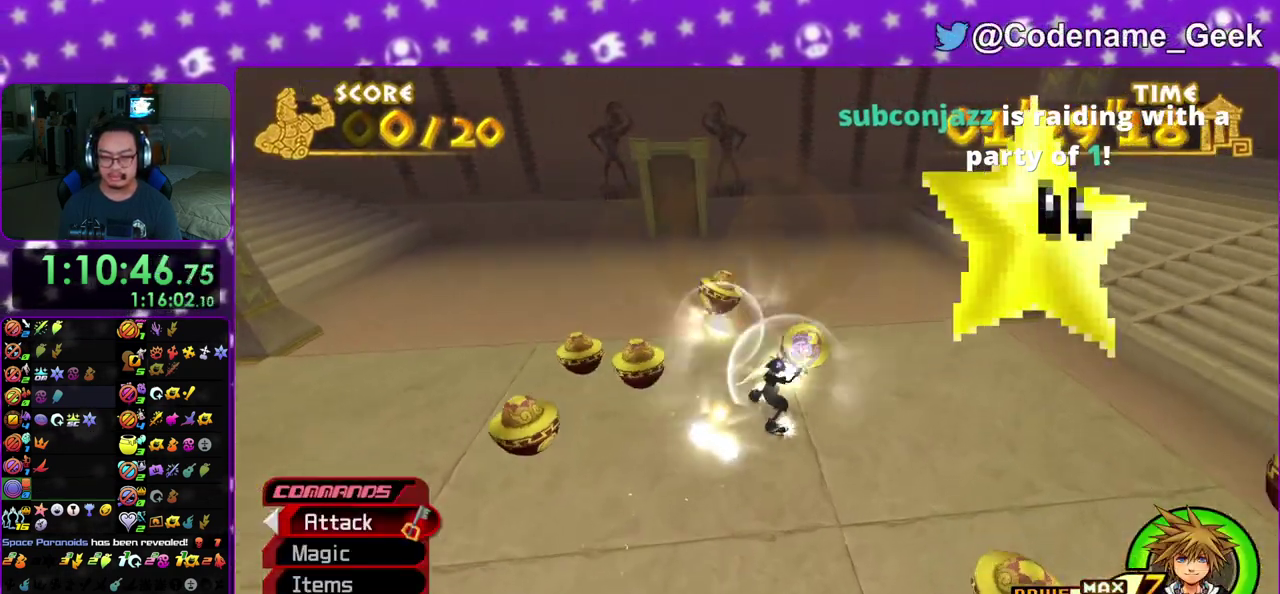
{"dt_ms": 500, "buttons": [], "left_stick": "up-left", "right_stick": "down", "events": [[17, "A", "down"], [83, "A", "up"], [183, "A", "down"], [250, "left_stick", "up-left"], [267, "A", "up"], [350, "A", "down"], [483, "A", "up"]]}
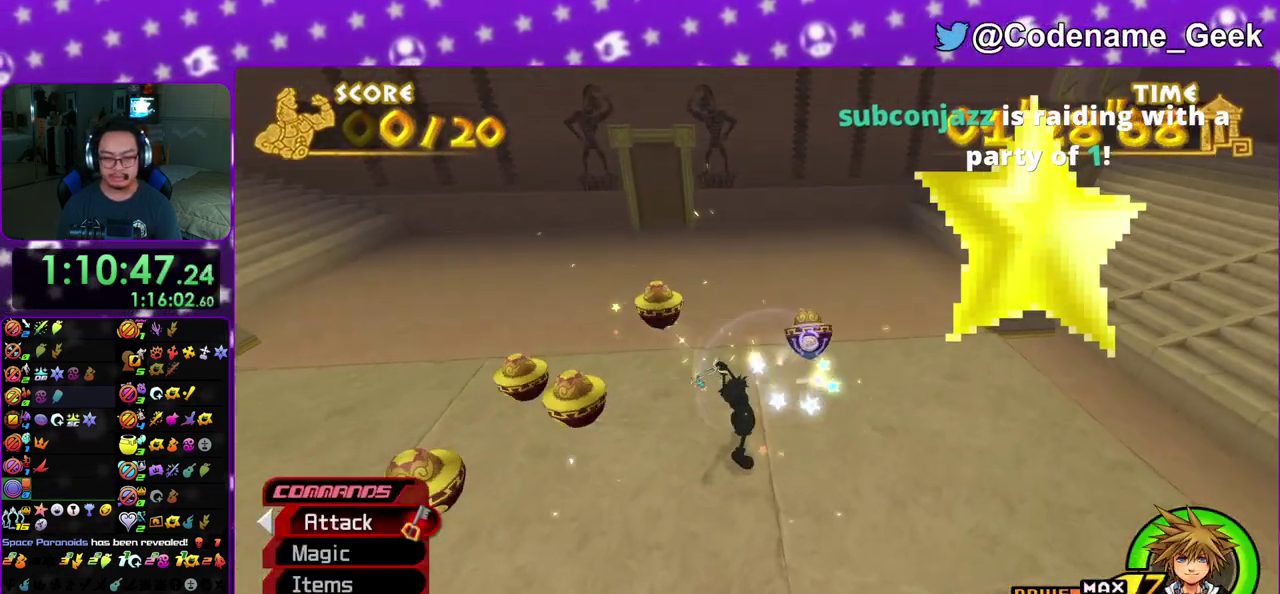
{"dt_ms": 400, "buttons": [], "left_stick": "up-left", "right_stick": "down", "events": [[67, "A", "down"], [183, "A", "up"], [250, "A", "down"], [383, "A", "up"]]}
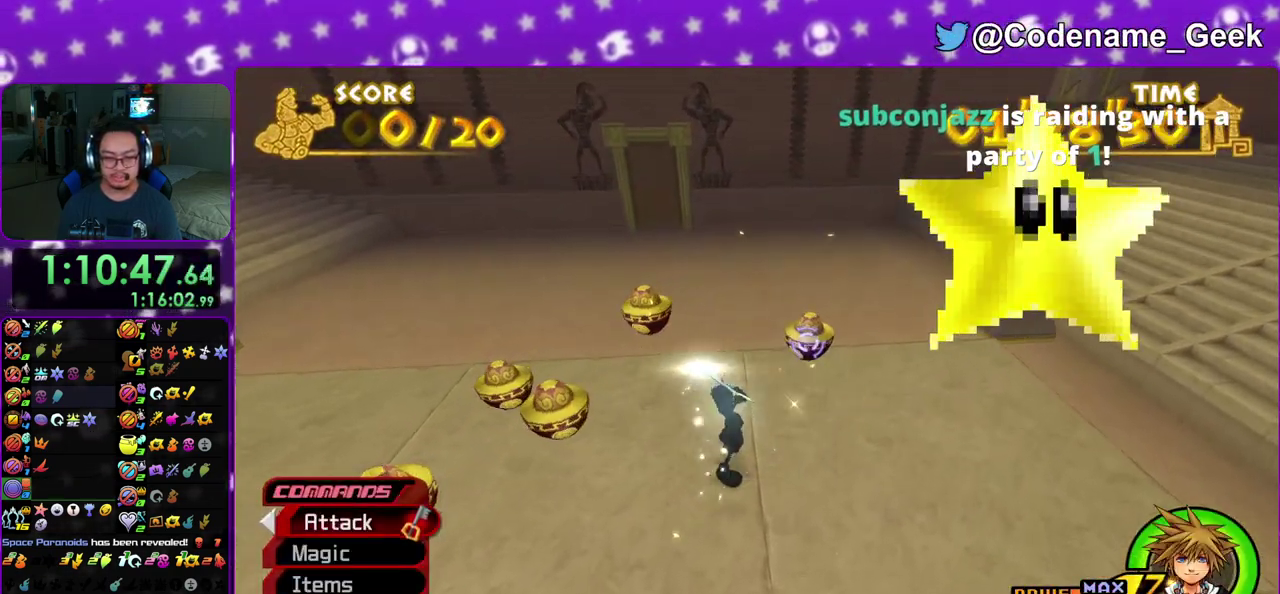
{"dt_ms": 600, "buttons": [], "left_stick": "up", "right_stick": "down", "events": [[67, "A", "down"], [167, "A", "up"], [283, "left_stick", "up"], [483, "right_stick", "center"], [583, "right_stick", "down"]]}
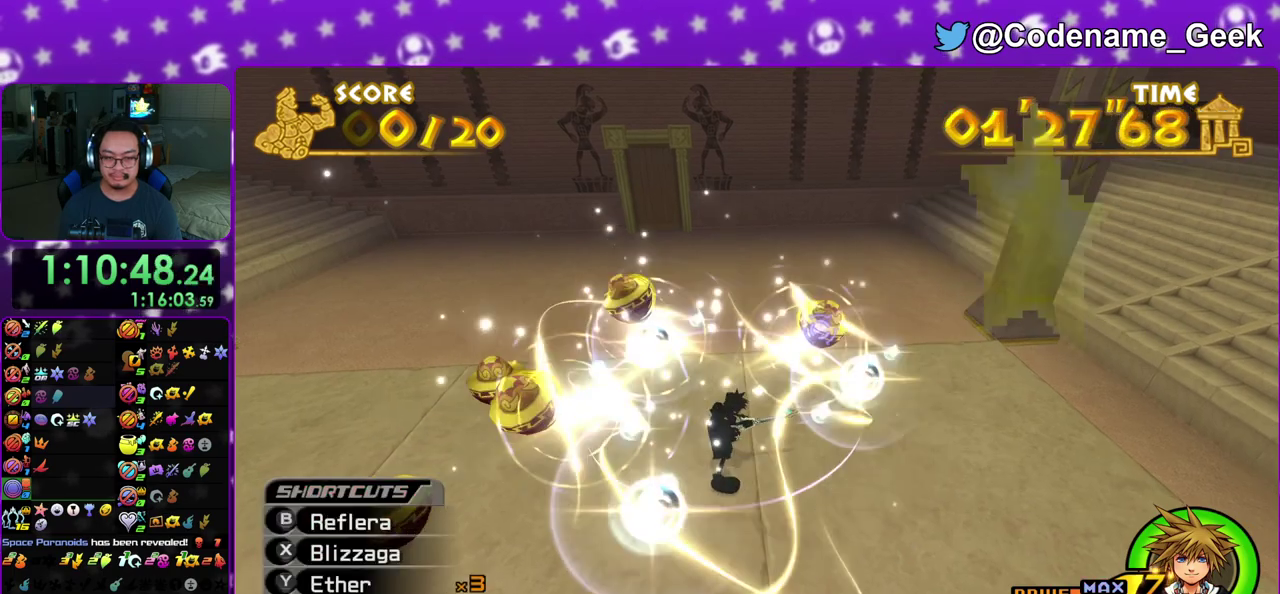
{"dt_ms": 300, "buttons": [], "left_stick": "up-left", "right_stick": "down", "events": [[100, "left_stick", "up-left"]]}
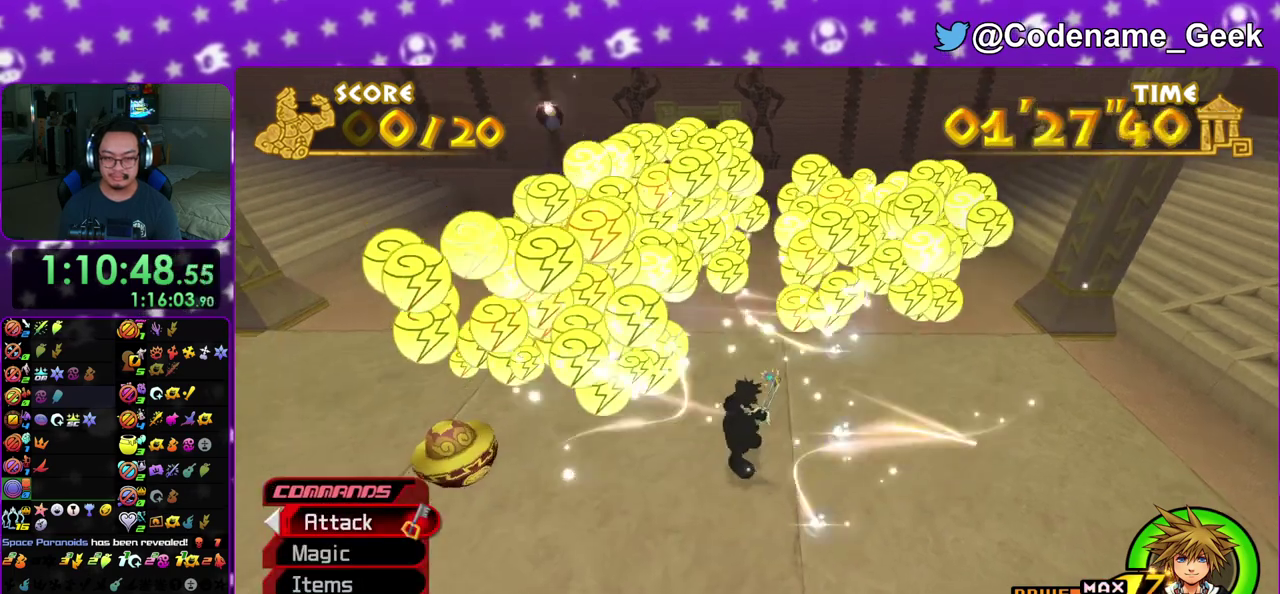
{"dt_ms": 900, "buttons": ["A", "B"], "left_stick": "up-left", "right_stick": "center", "events": [[700, "right_stick", "center"], [867, "A", "down"], [883, "B", "down"]]}
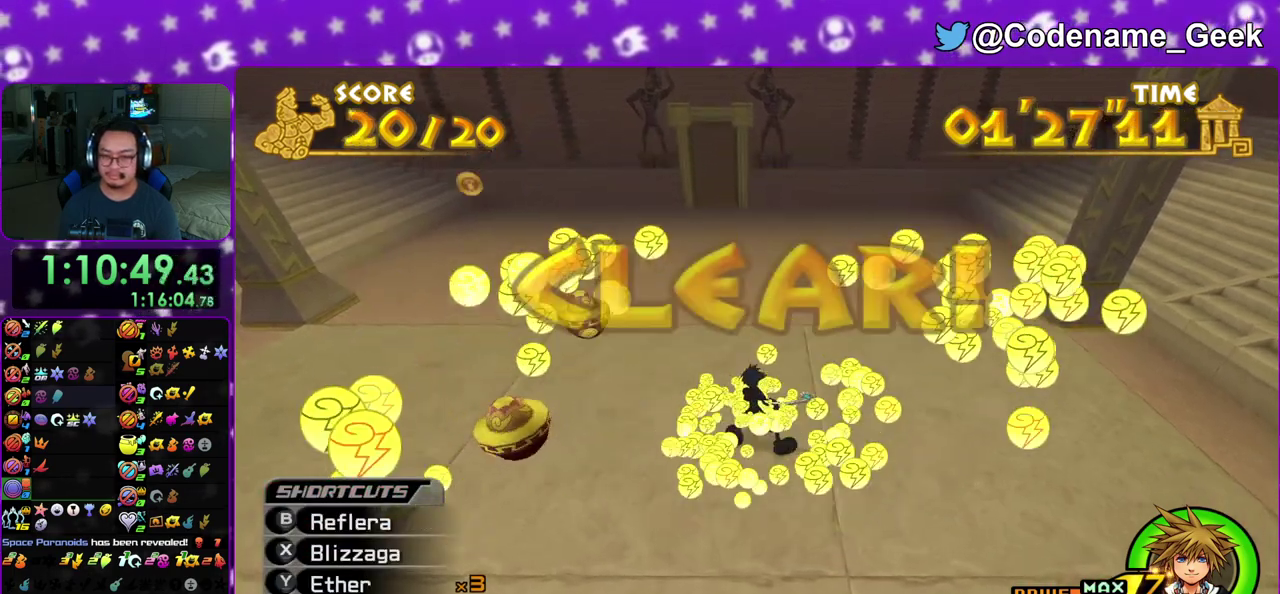
{"dt_ms": 300, "buttons": ["A"], "left_stick": "center", "right_stick": "center", "events": [[17, "A", "up"], [50, "left_stick", "center"], [67, "B", "up"], [167, "B", "down"], [267, "A", "down"], [267, "B", "up"]]}
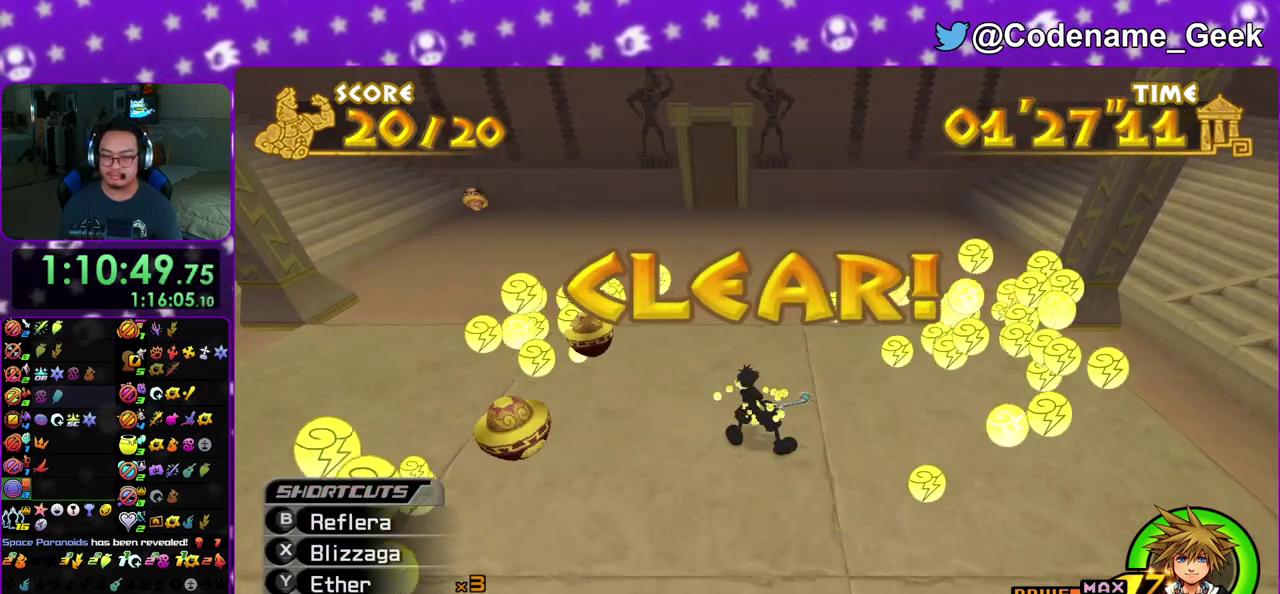
{"dt_ms": 500, "buttons": ["B"], "left_stick": "center", "right_stick": "center", "events": [[50, "A", "up"], [50, "B", "down"], [117, "A", "down"], [133, "B", "up"], [167, "A", "up"], [183, "A", "down"], [200, "B", "down"], [267, "A", "up"], [383, "B", "up"], [400, "A", "down"], [483, "B", "down"], [500, "A", "up"]]}
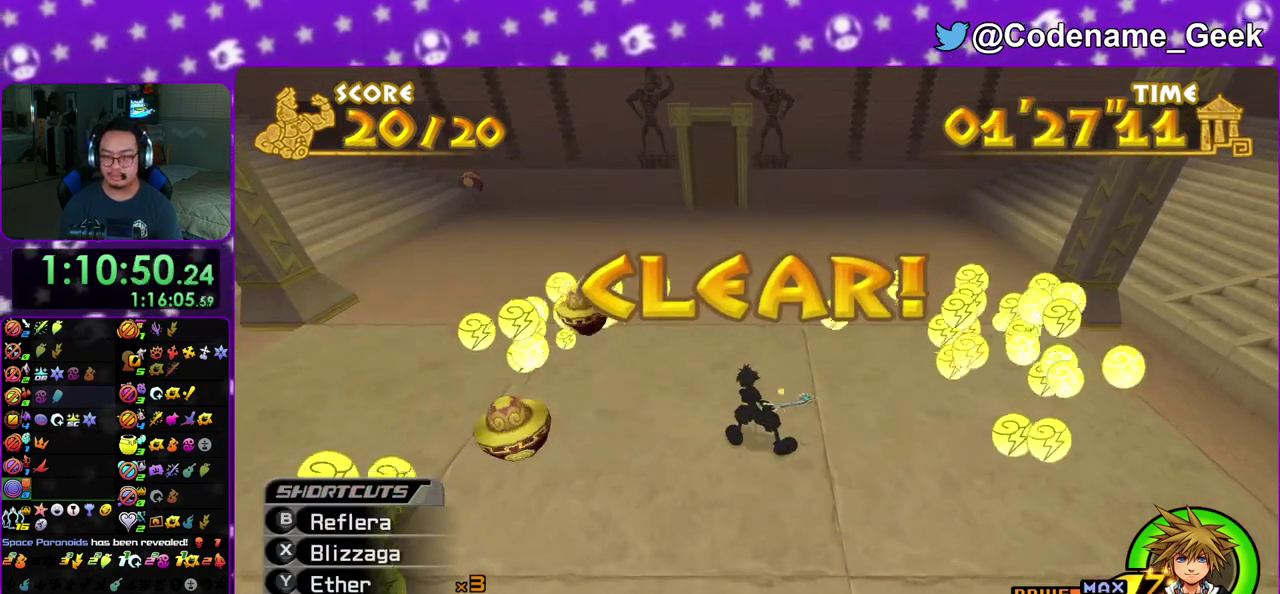
{"dt_ms": 500, "buttons": ["A", "B"], "left_stick": "center", "right_stick": "center", "events": [[17, "A", "down"], [50, "B", "up"], [233, "B", "down"], [267, "A", "up"], [317, "A", "down"], [350, "B", "up"], [400, "B", "down"], [417, "A", "up"], [483, "A", "down"]]}
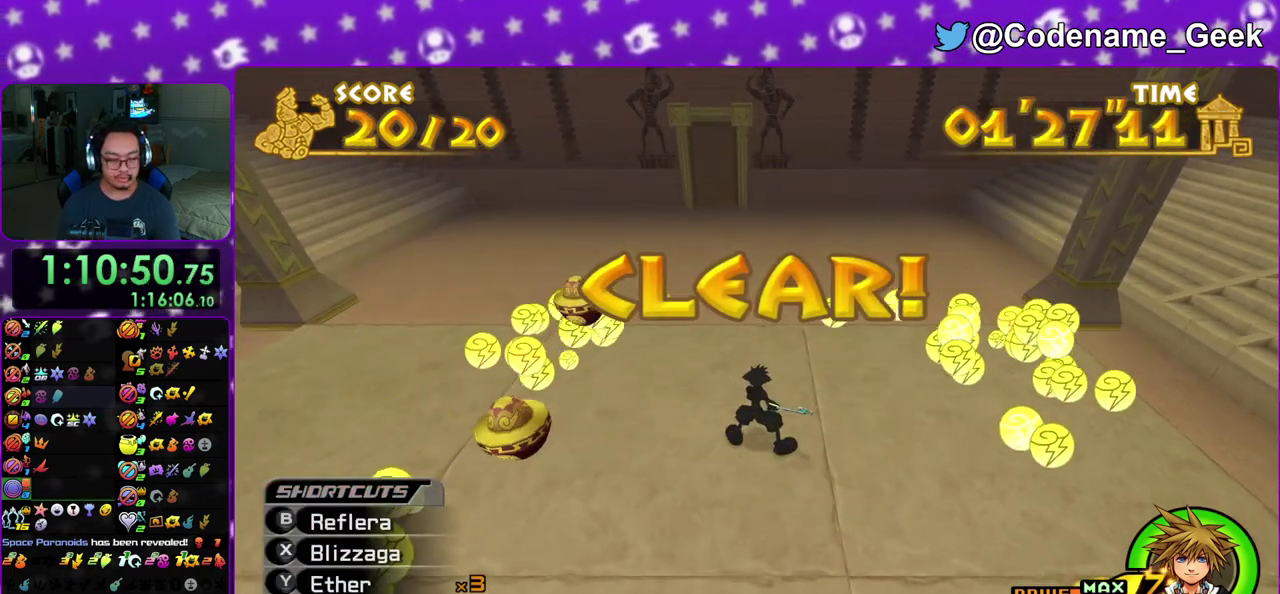
{"dt_ms": 400, "buttons": ["B"], "left_stick": "center", "right_stick": "center", "events": [[50, "A", "up"], [133, "B", "up"], [217, "B", "down"]]}
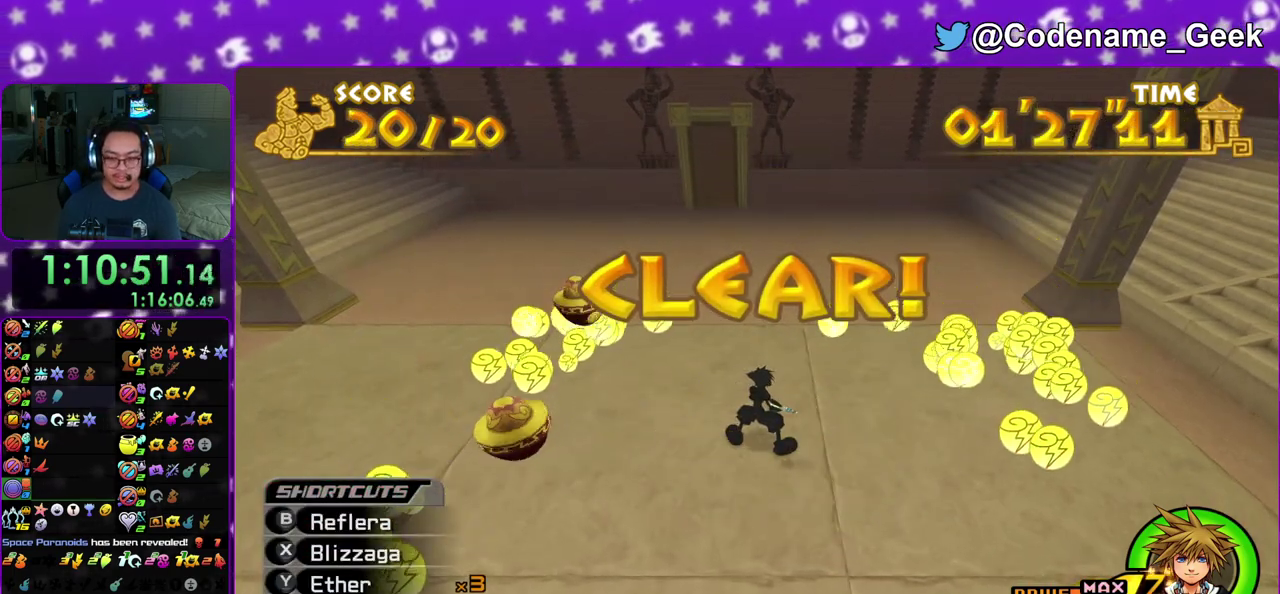
{"dt_ms": 600, "buttons": ["A"], "left_stick": "center", "right_stick": "center", "events": [[33, "A", "down"], [33, "B", "up"], [117, "B", "down"], [200, "A", "up"], [283, "A", "down"], [300, "B", "up"], [450, "B", "down"], [467, "A", "up"], [567, "B", "up"], [583, "A", "down"]]}
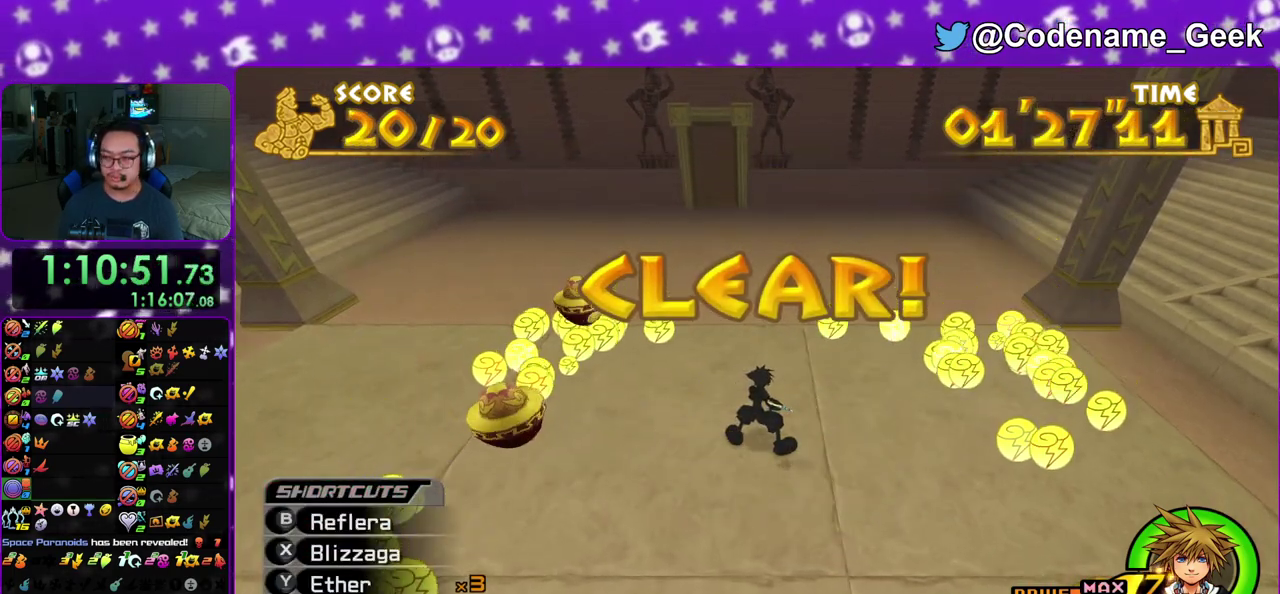
{"dt_ms": 300, "buttons": ["B"], "left_stick": "center", "right_stick": "center", "events": [[50, "B", "down"], [67, "A", "up"], [167, "A", "down"], [300, "A", "up"]]}
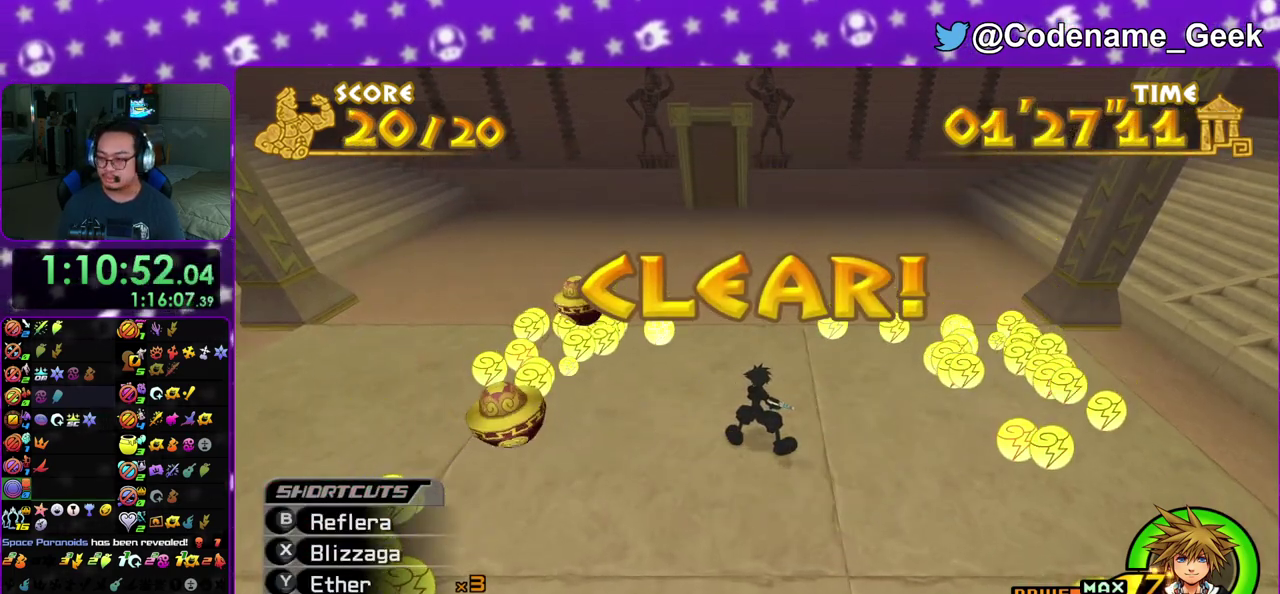
{"dt_ms": 800, "buttons": ["A"], "left_stick": "center", "right_stick": "center", "events": [[83, "A", "down"], [83, "B", "up"], [150, "B", "down"], [350, "B", "up"], [417, "A", "up"], [417, "B", "down"], [517, "A", "down"], [517, "B", "up"], [583, "A", "up"], [583, "B", "down"], [633, "A", "down"], [667, "B", "up"]]}